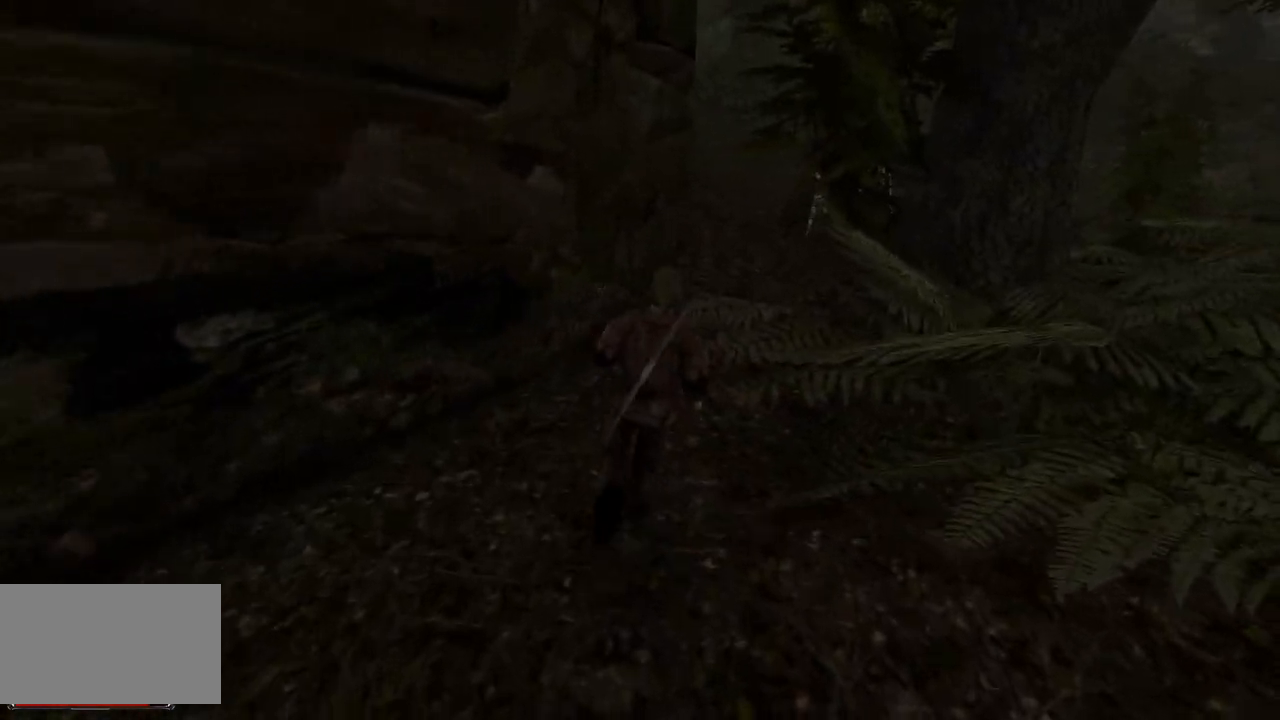
Gameplay with keyboard and mouse; each line is a JSON object with the keys and mouse buttons held at the frame after it. "events" lists presses ("down") and releases ("up") of "a", "ctrl", "d", "e", "q", "s", "shift", "space", "w", "mouse_left", "mouse_wheel", "mouse_right", "mouse_mb4" and "mouse_mb5" between this image and that frame as [ms after this image, input, new state], when the widget could be followed in between. "mouse_left", "mouse_wheel", "mouse_right", "mouse_mb4", "mouse_mb5" = the "left", "wheel", "right", "mb4", "mb5" buttons of the "mouse" list. No other keys are recorded. "wheel" means that the mouse wheel is clicked or scrolled. Mouse movement is not recorded.
{"keys": ["w"], "mouse": [], "events": []}
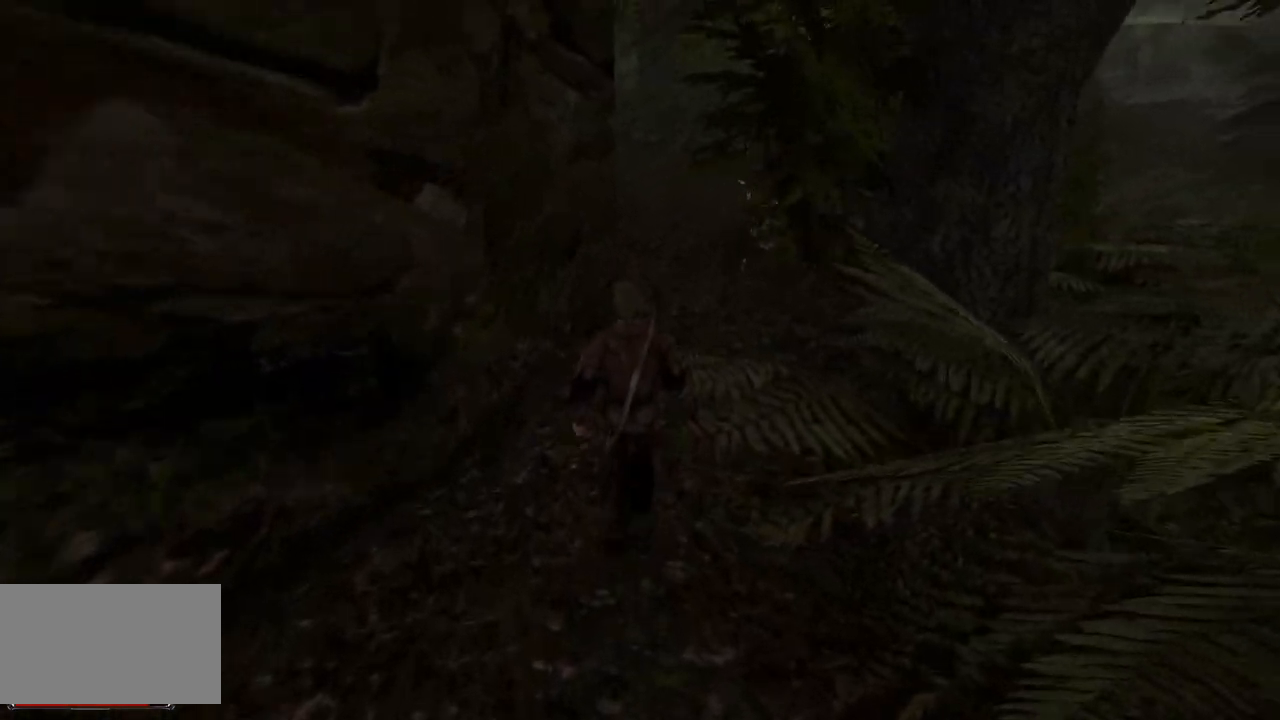
{"keys": ["w"], "mouse": [], "events": []}
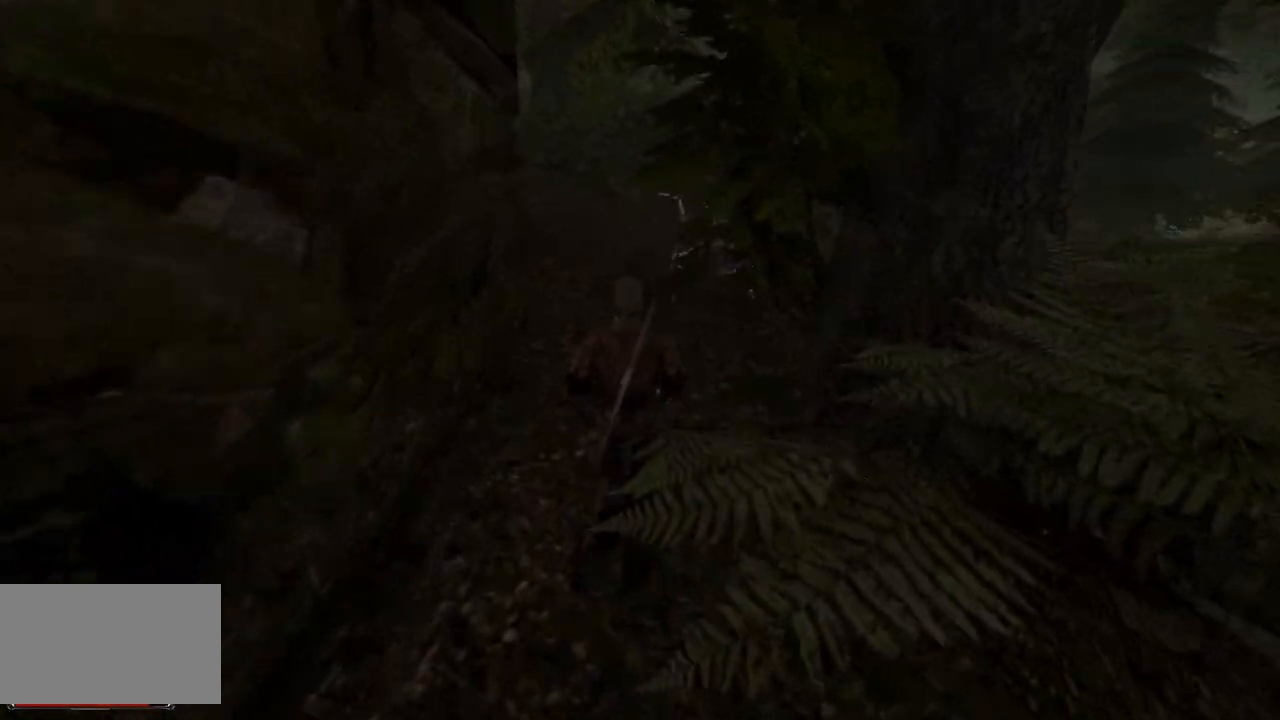
{"keys": [], "mouse": [], "events": [[440, "w", "up"]]}
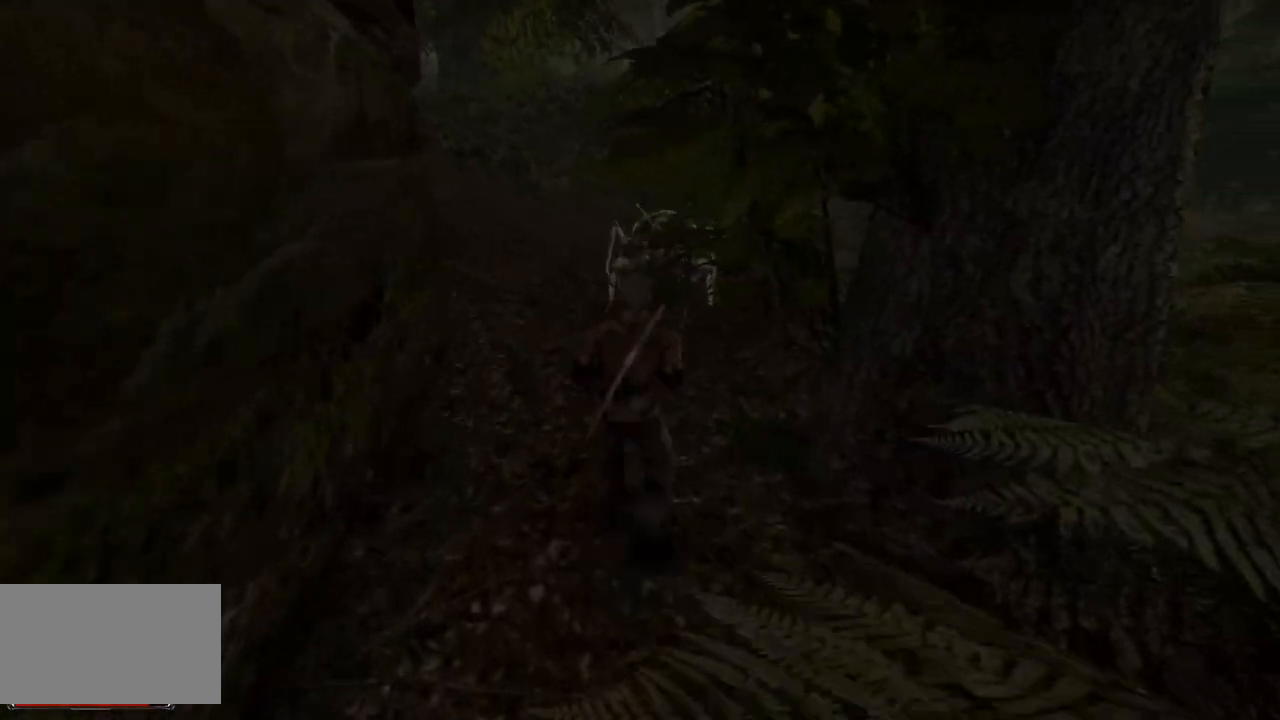
{"keys": [], "mouse": [], "events": []}
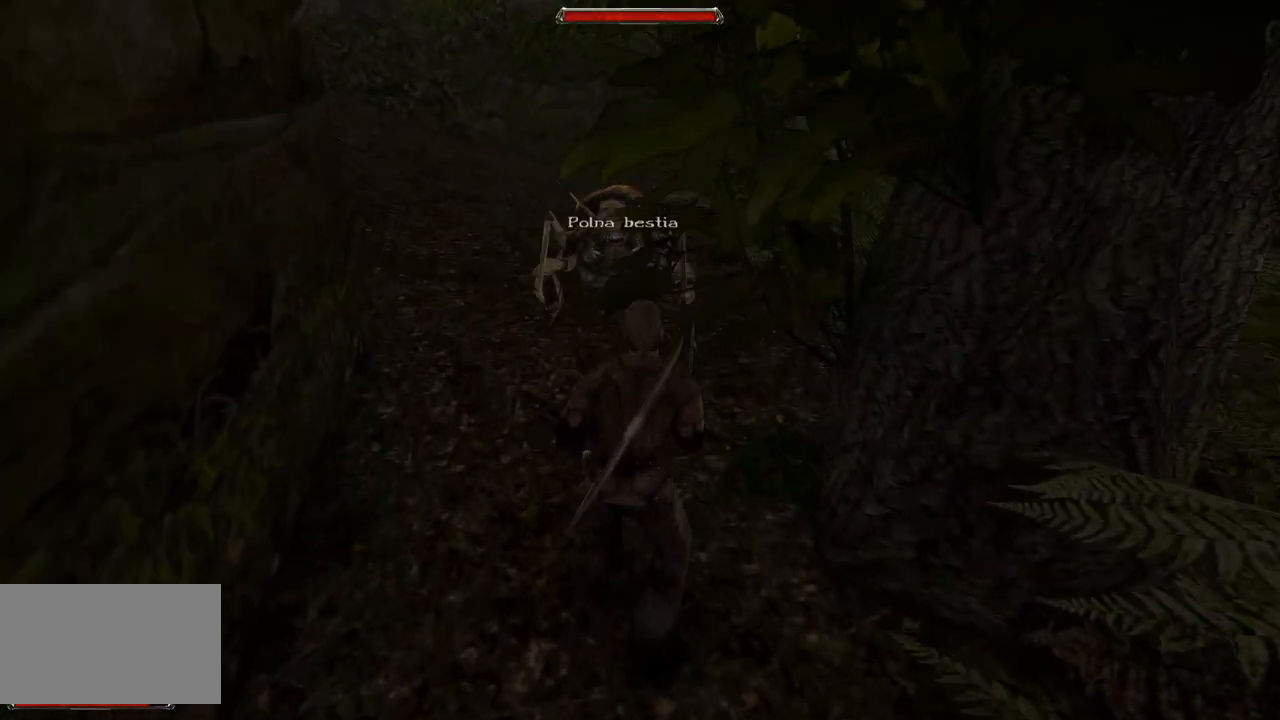
{"keys": ["s"], "mouse": [], "events": [[220, "s", "down"]]}
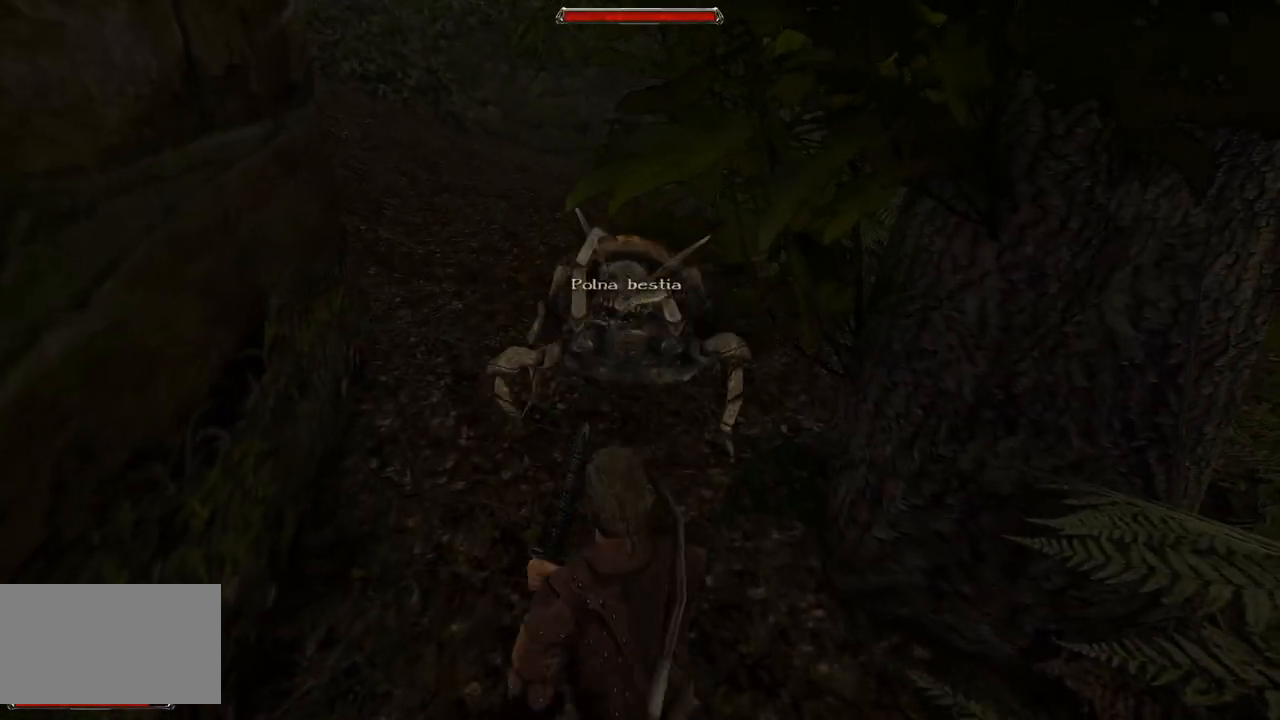
{"keys": [], "mouse": ["left"], "events": [[120, "s", "up"], [340, "mouse_left", "down"]]}
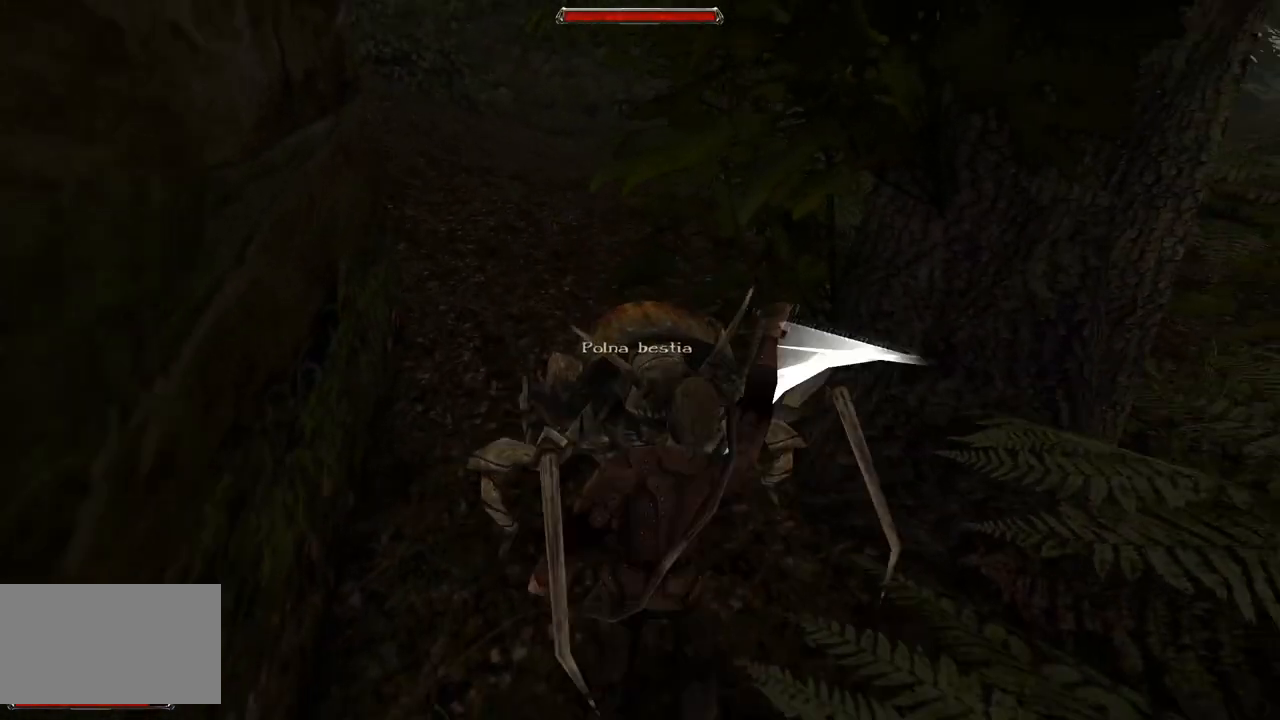
{"keys": [], "mouse": ["left"], "events": [[20, "mouse_left", "up"], [460, "mouse_left", "down"]]}
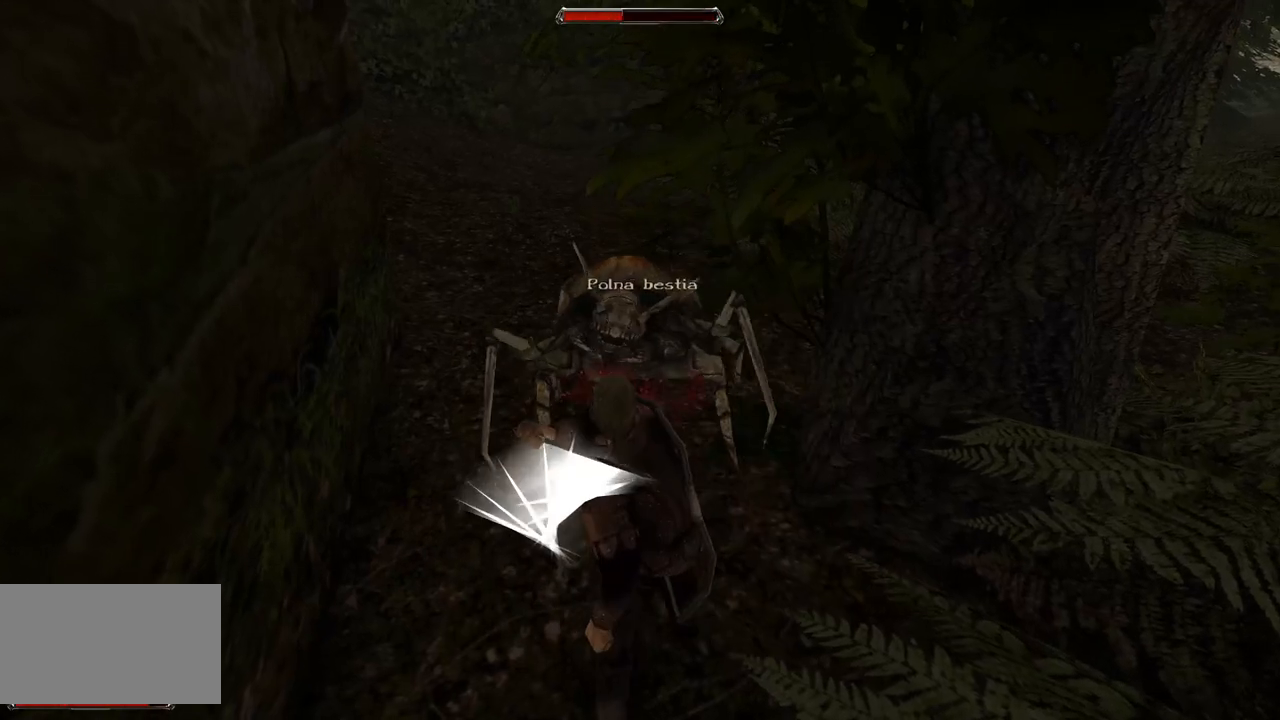
{"keys": ["s"], "mouse": [], "events": [[140, "mouse_left", "up"], [340, "s", "down"]]}
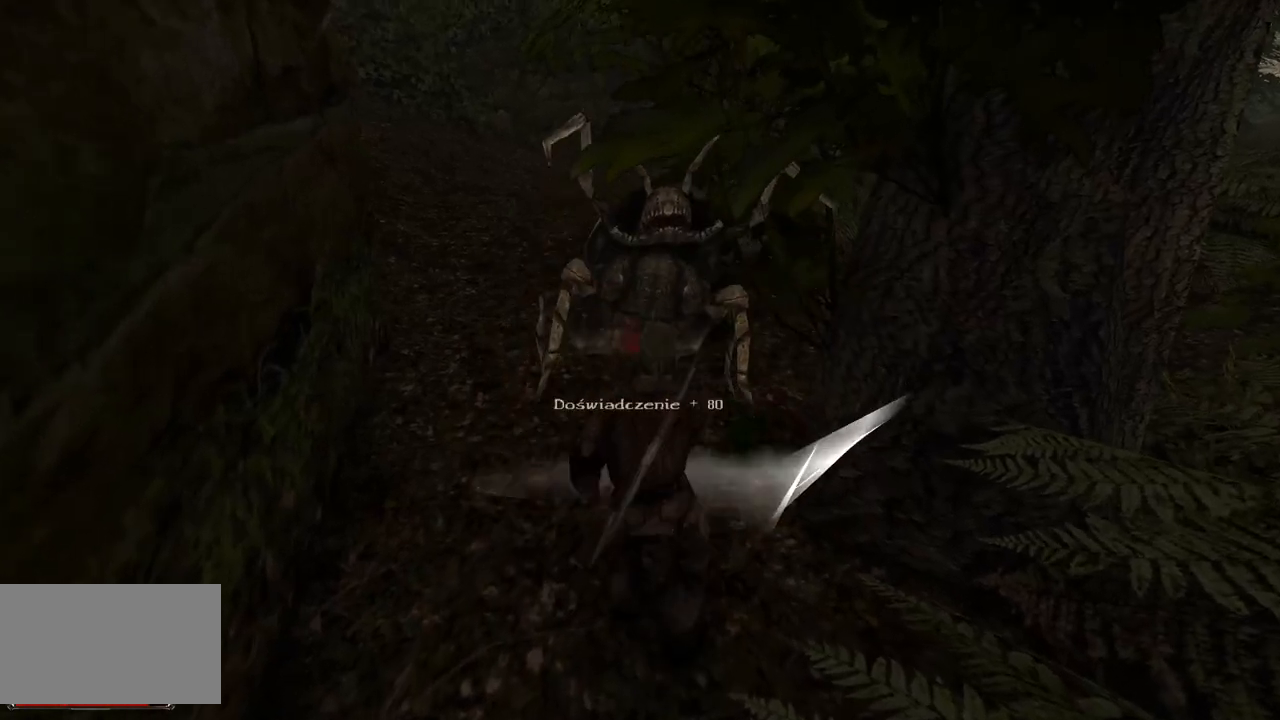
{"keys": [], "mouse": [], "events": [[200, "s", "up"]]}
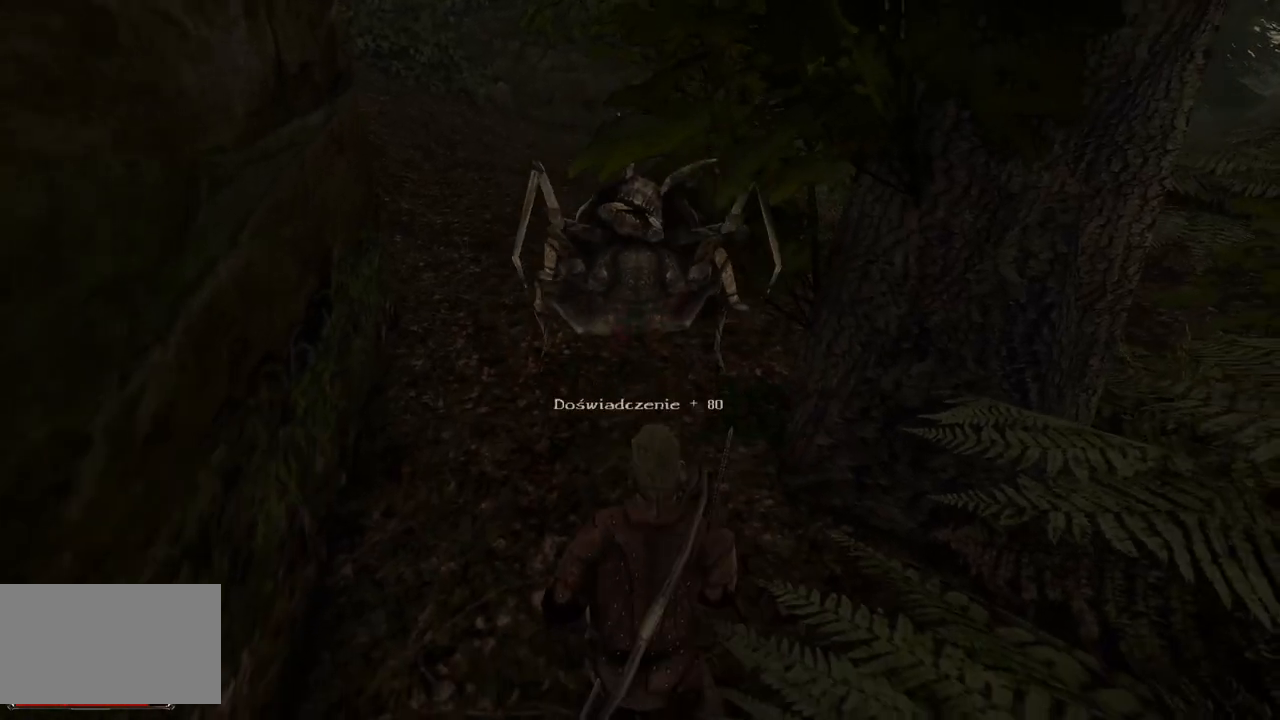
{"keys": ["w"], "mouse": [], "events": [[220, "w", "down"]]}
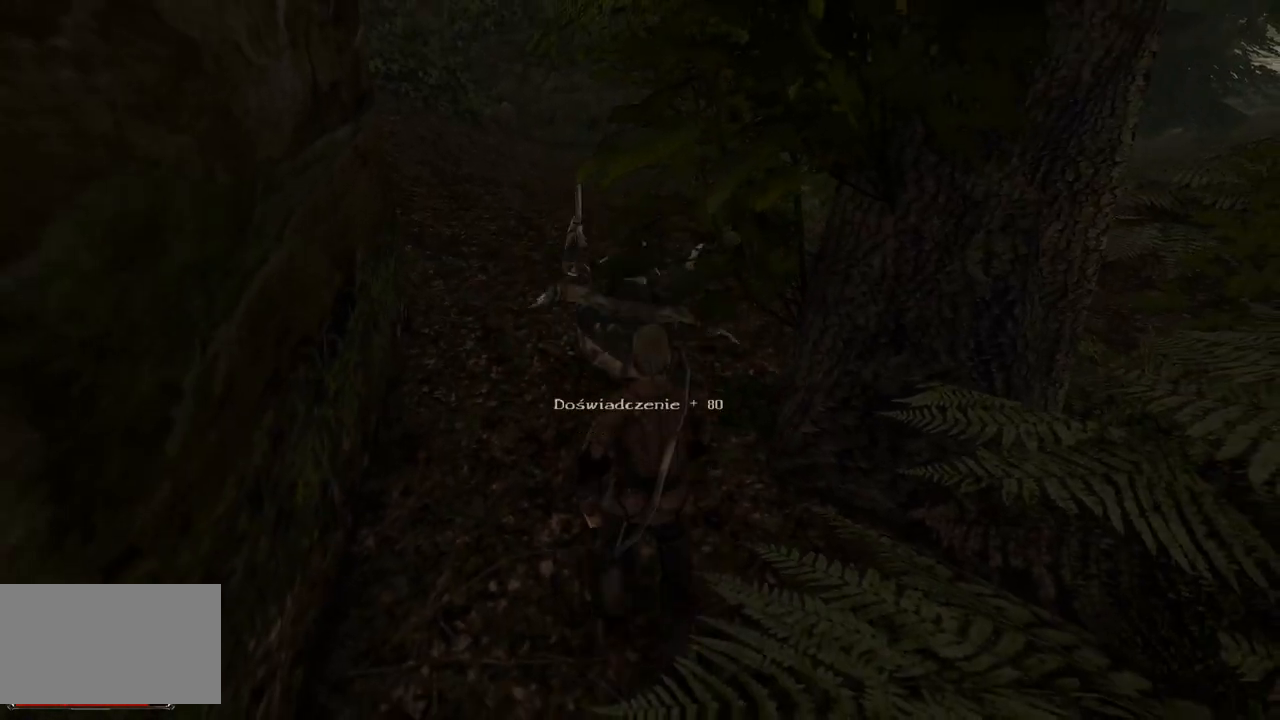
{"keys": ["w"], "mouse": [], "events": []}
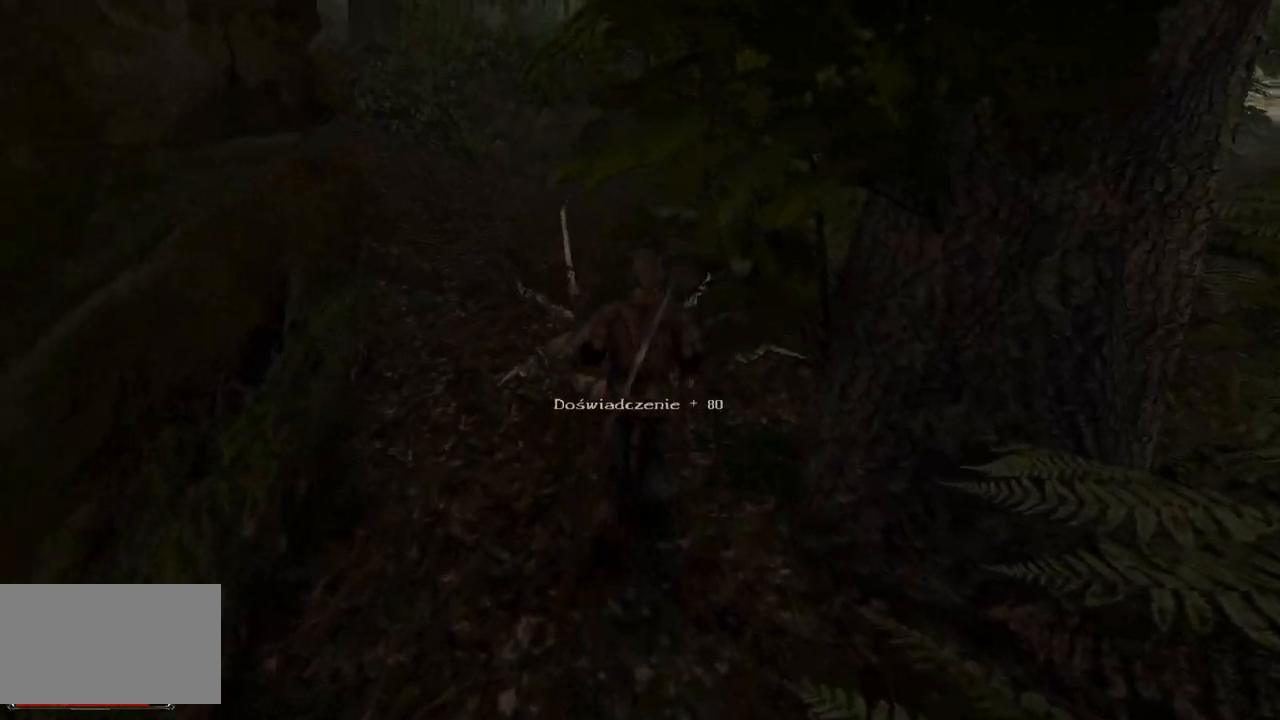
{"keys": ["w"], "mouse": [], "events": []}
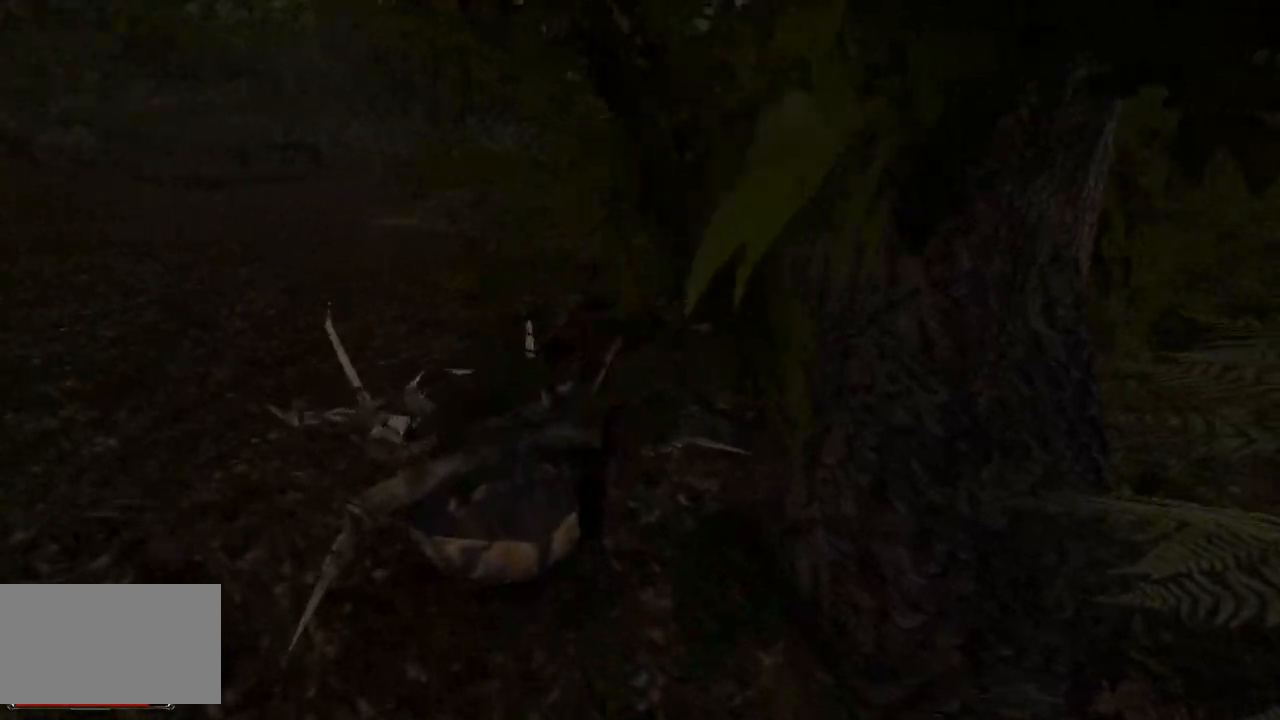
{"keys": ["w"], "mouse": [], "events": []}
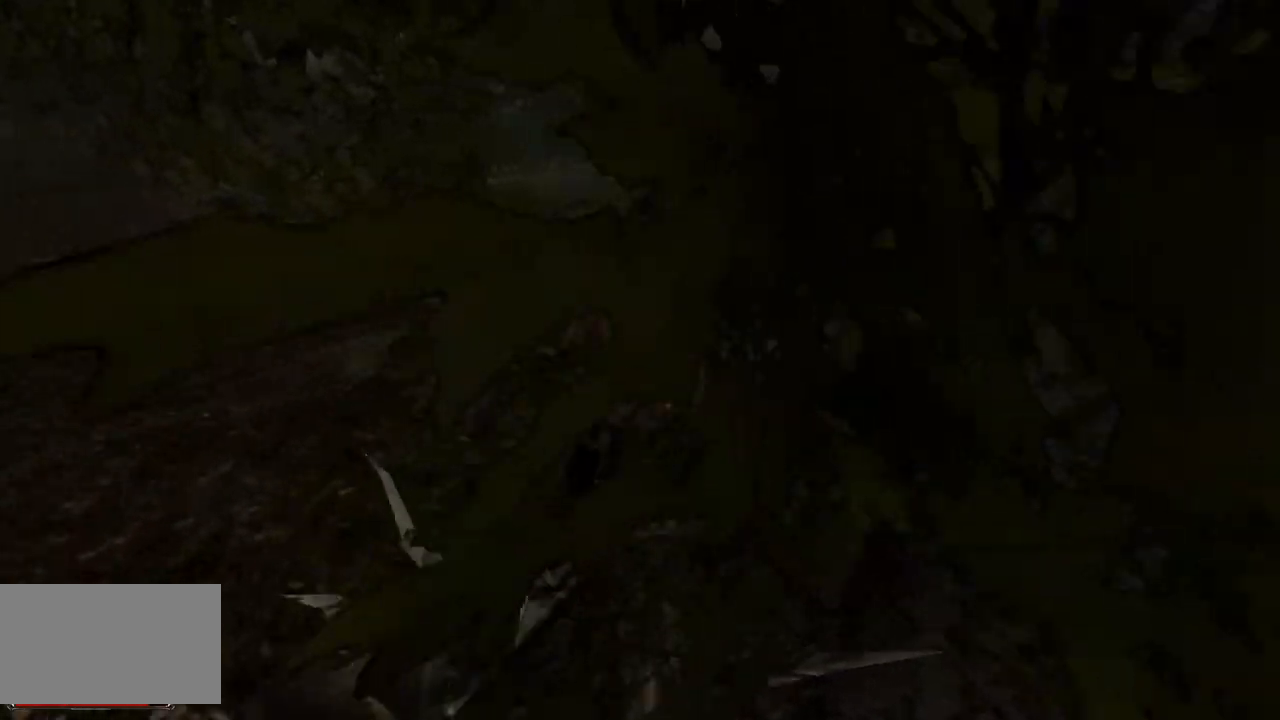
{"keys": ["w"], "mouse": [], "events": []}
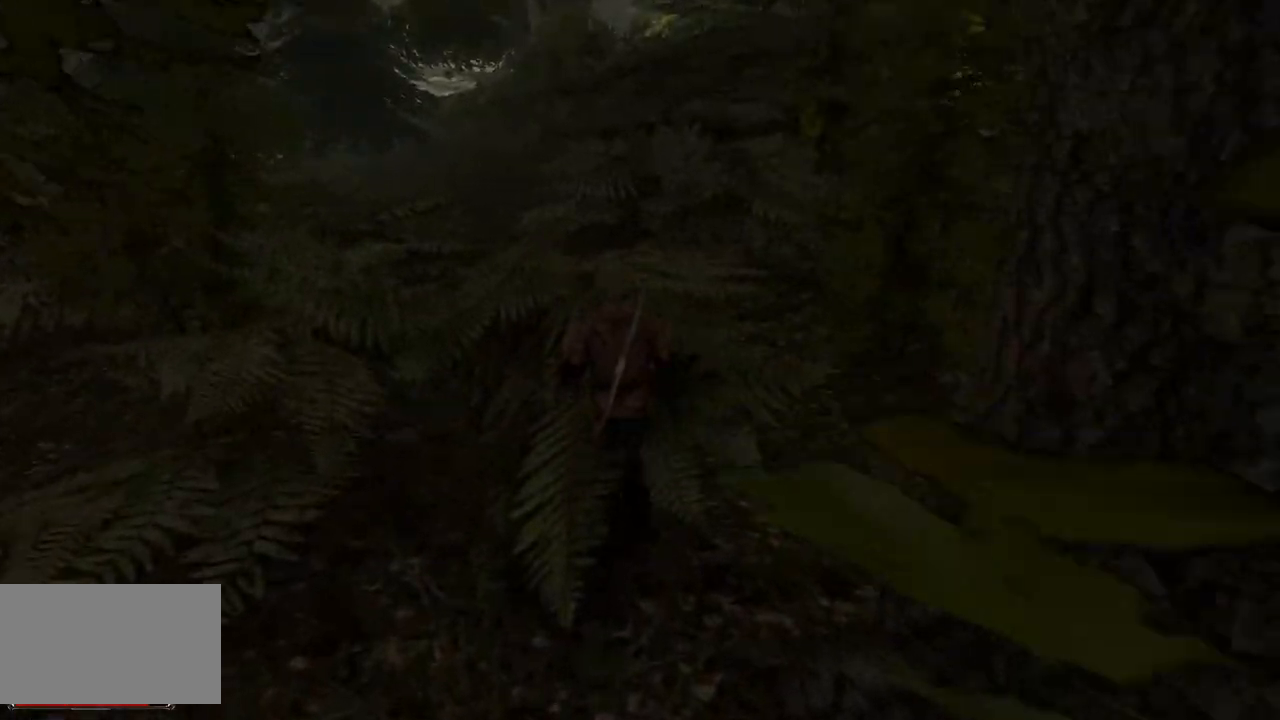
{"keys": ["w"], "mouse": [], "events": [[40, "mouse_wheel", "down"], [240, "mouse_wheel", "up"]]}
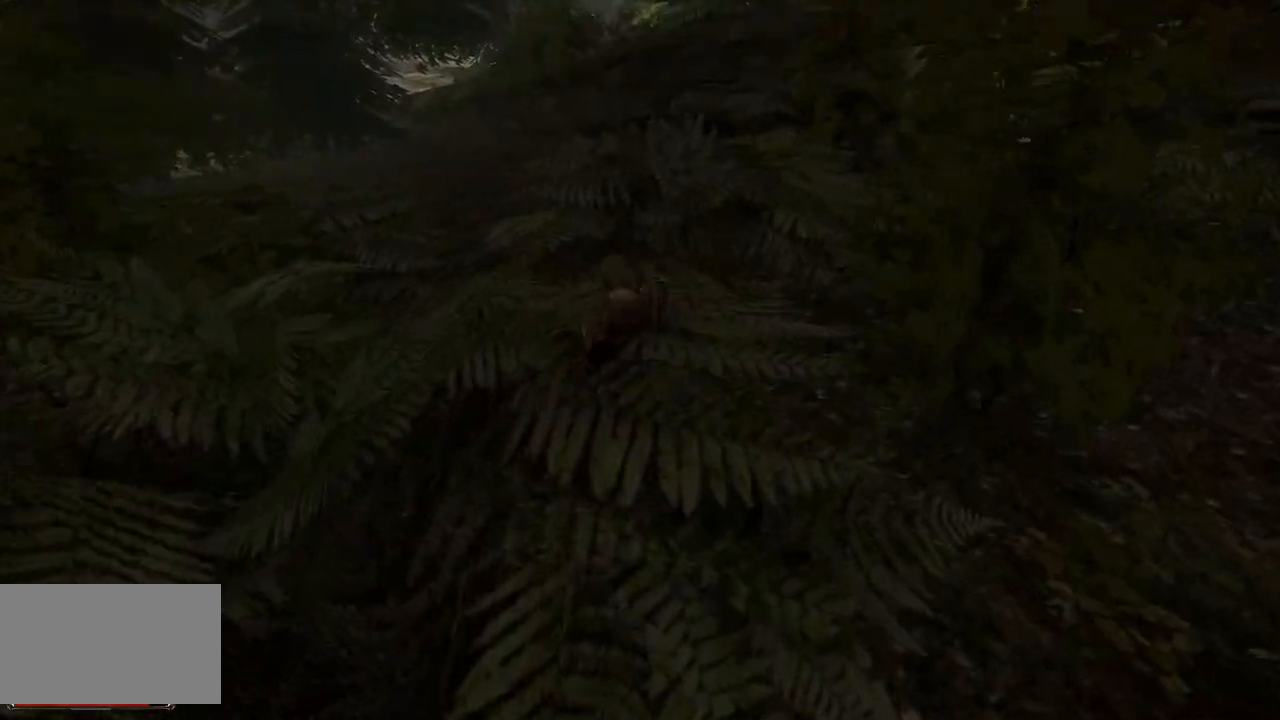
{"keys": ["w"], "mouse": [], "events": []}
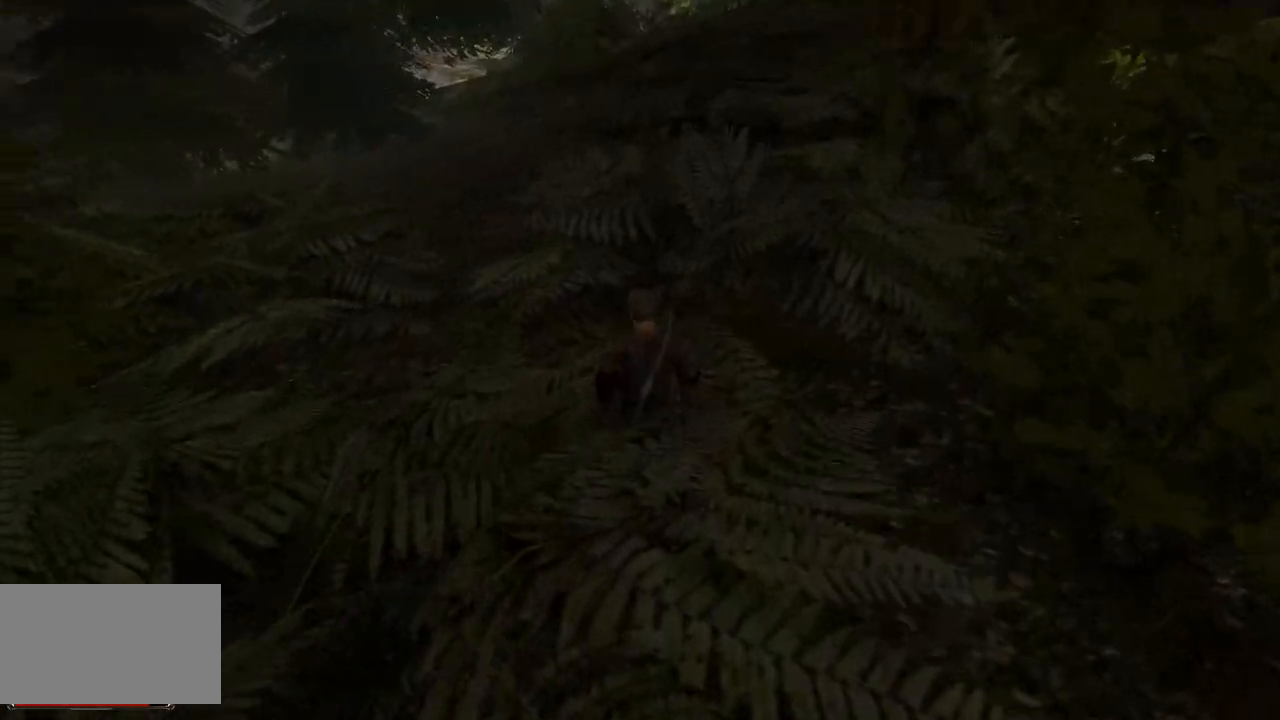
{"keys": [], "mouse": [], "events": [[180, "w", "up"]]}
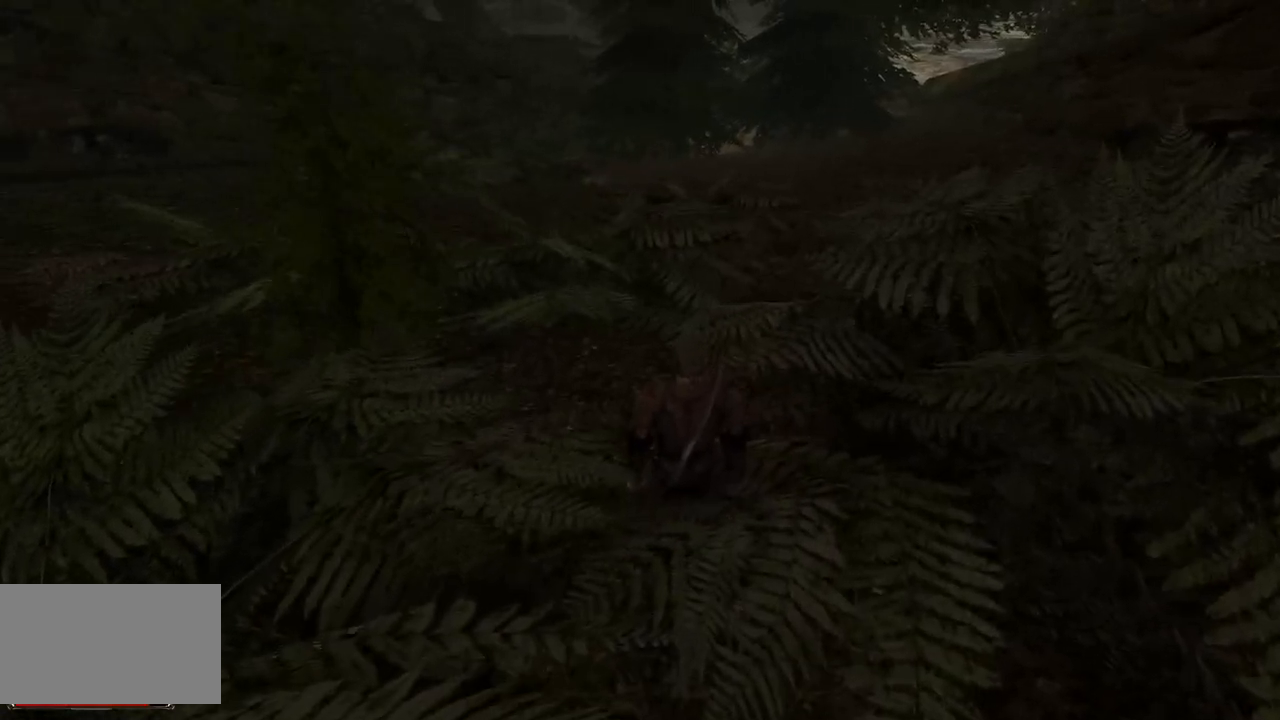
{"keys": [], "mouse": [], "events": []}
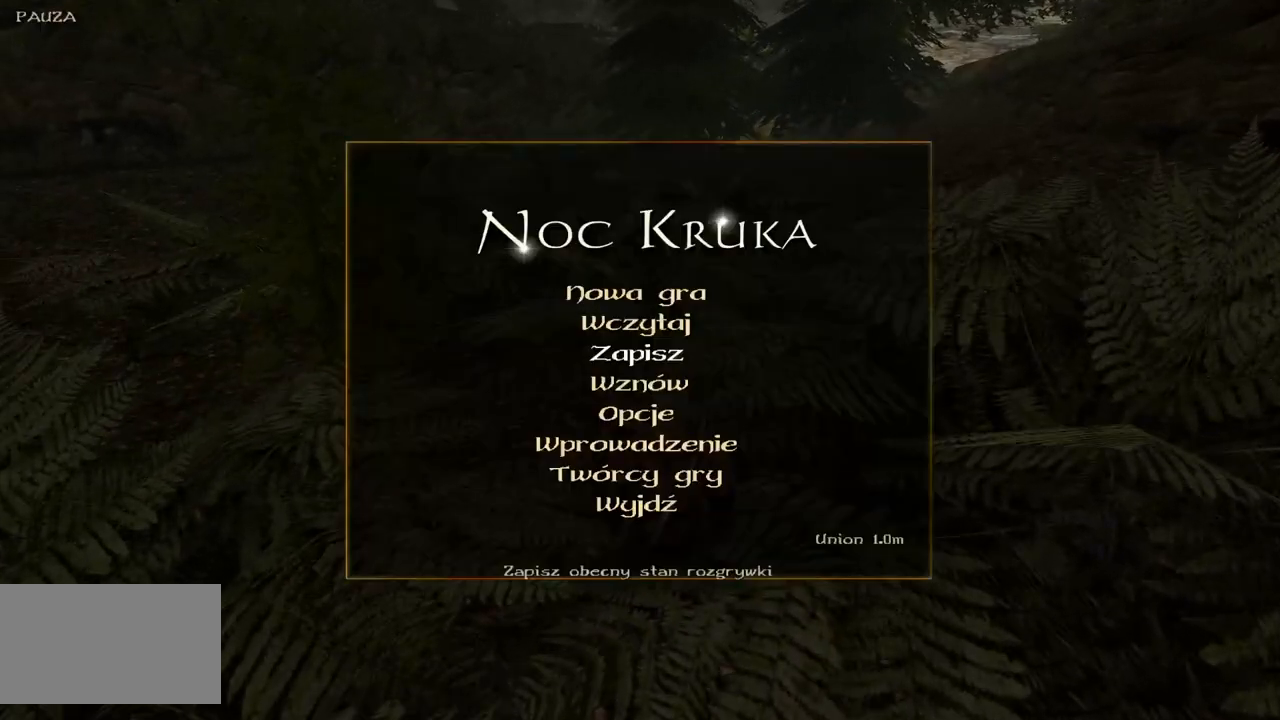
{"keys": [], "mouse": [], "events": [[140, "mouse_left", "down"], [260, "mouse_left", "up"]]}
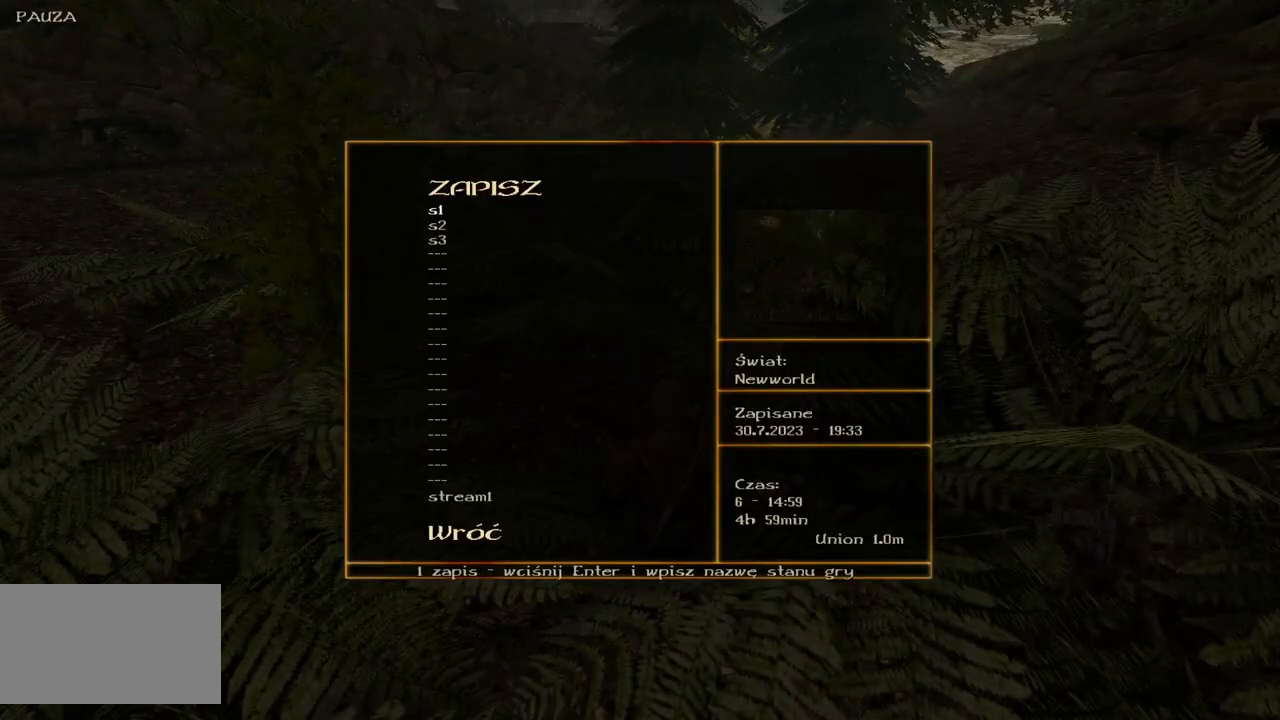
{"keys": [], "mouse": ["wheel"], "events": [[160, "mouse_wheel", "down"]]}
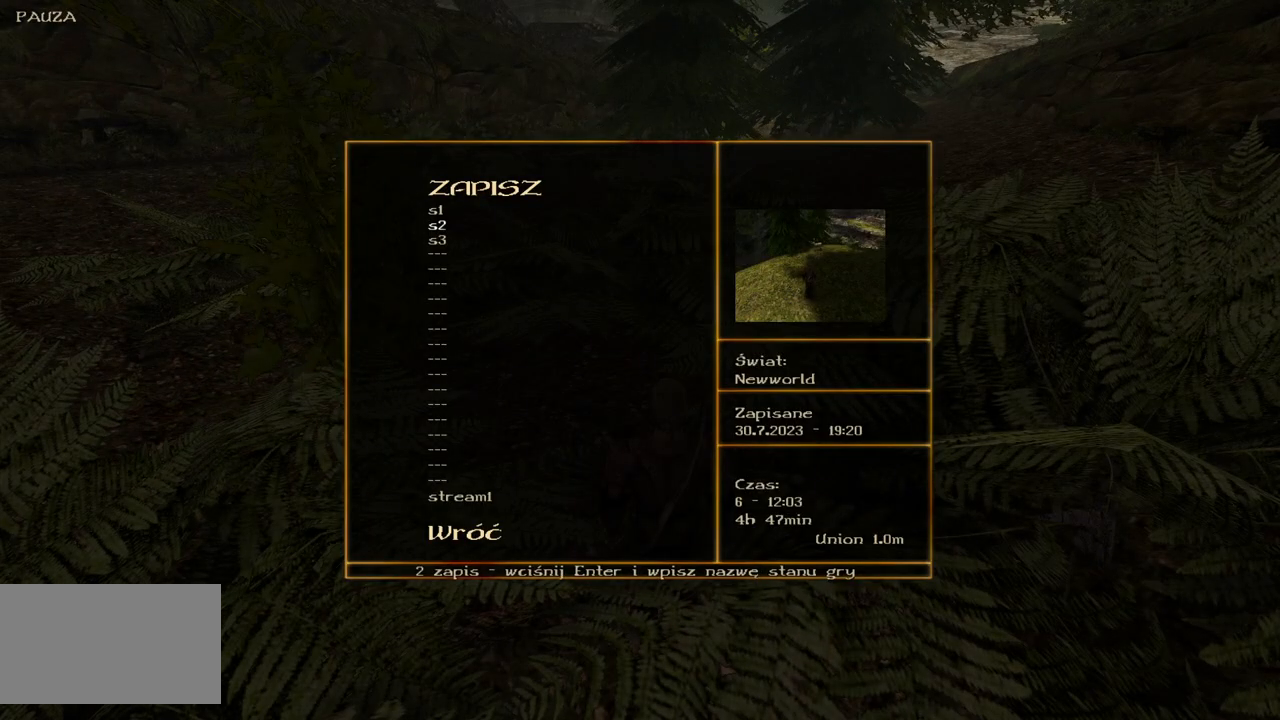
{"keys": [], "mouse": [], "events": [[60, "mouse_left", "down"], [60, "mouse_wheel", "up"], [140, "mouse_left", "up"], [220, "mouse_left", "down"], [340, "mouse_left", "up"]]}
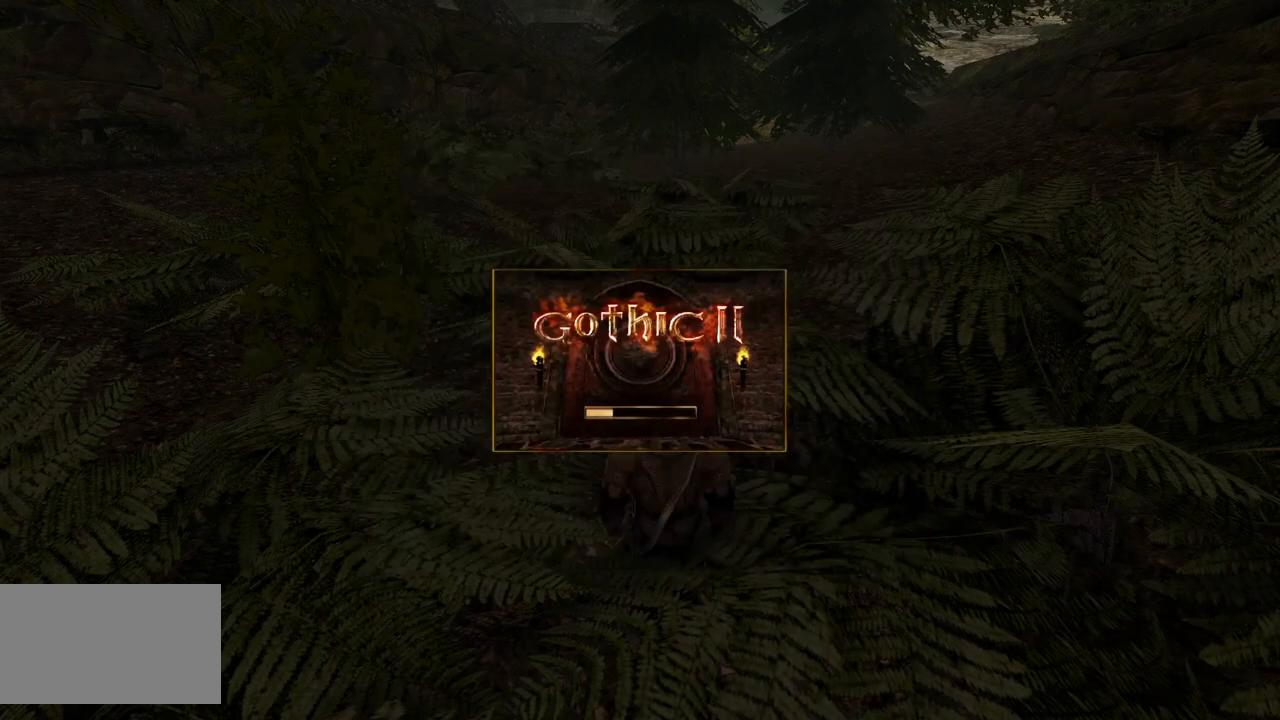
{"keys": [], "mouse": [], "events": []}
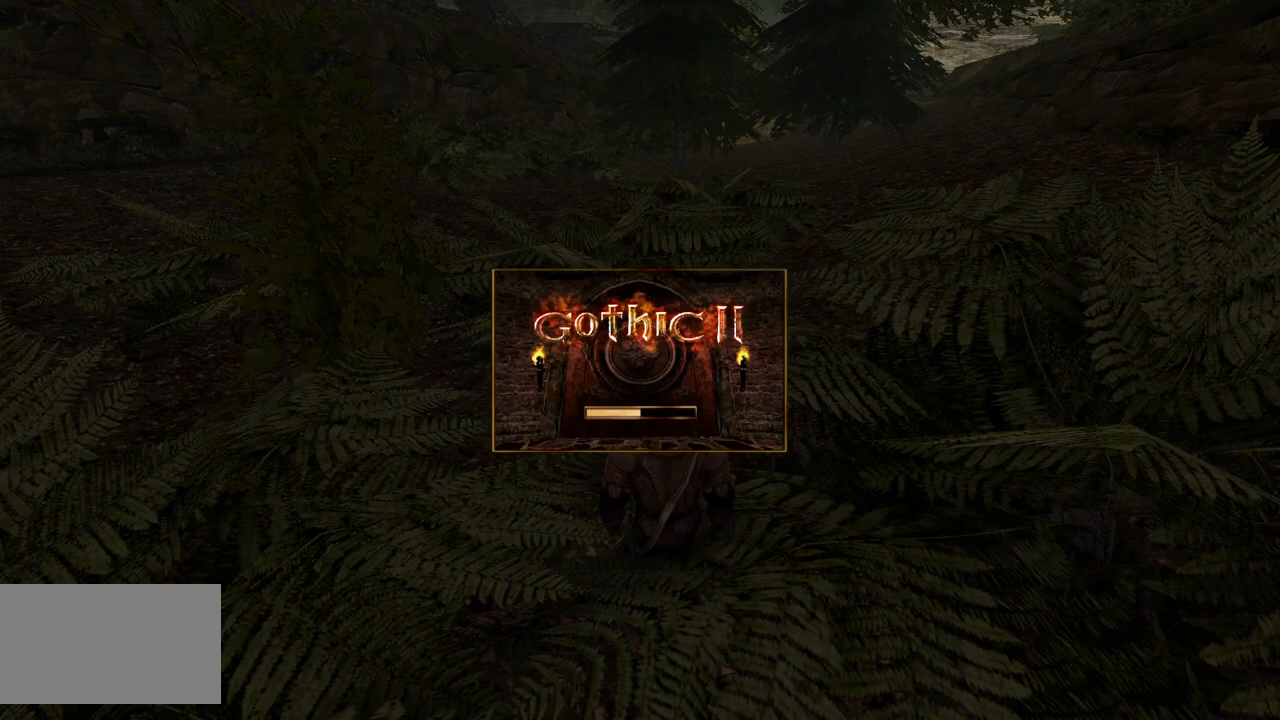
{"keys": [], "mouse": [], "events": []}
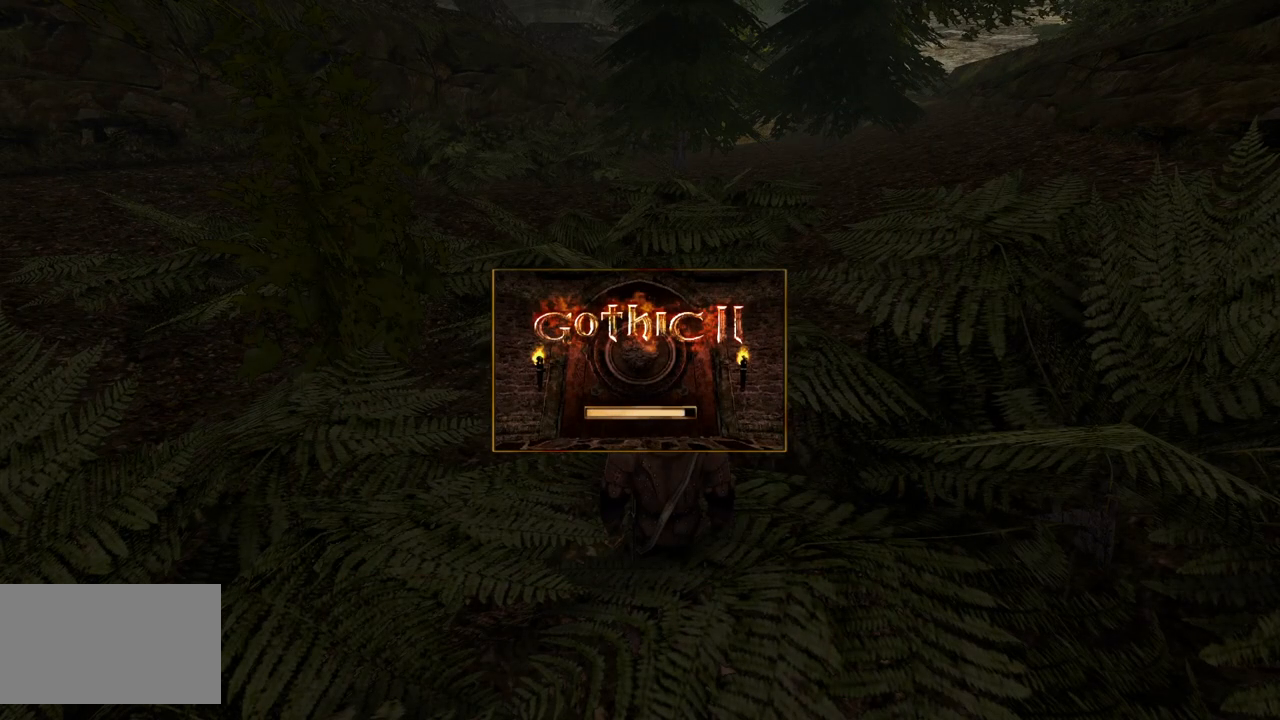
{"keys": [], "mouse": [], "events": []}
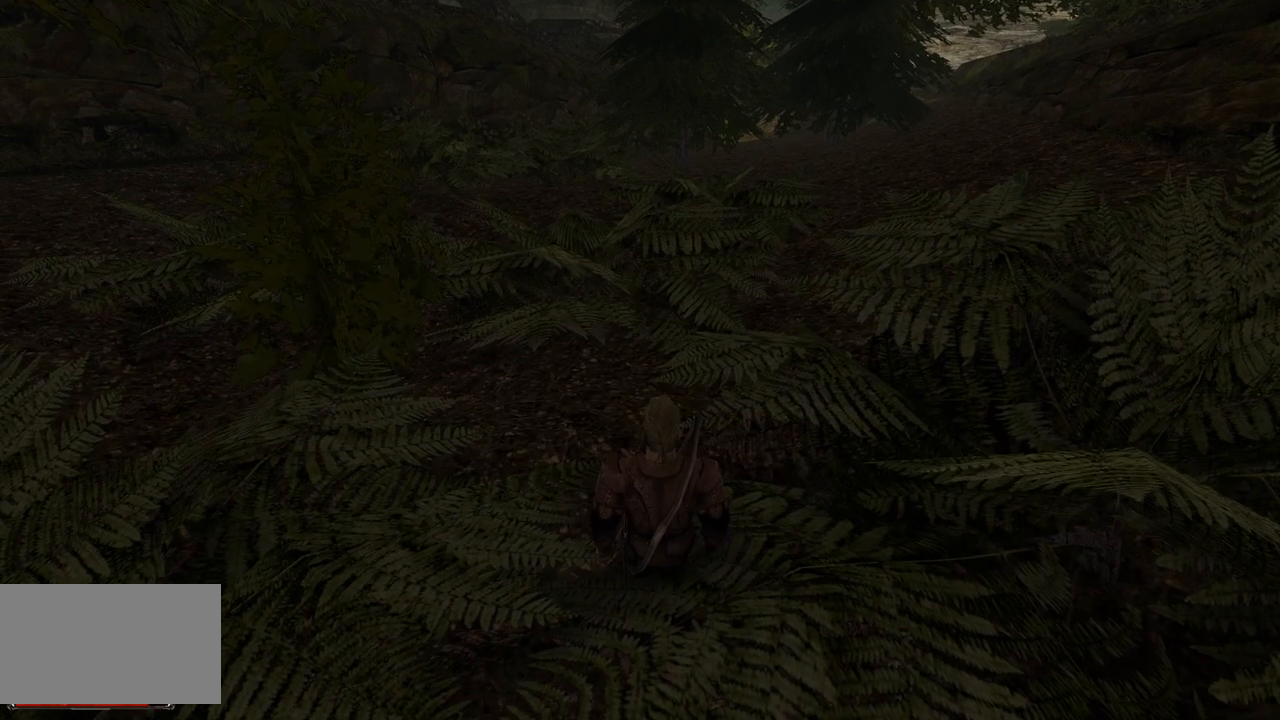
{"keys": ["w"], "mouse": [], "events": [[220, "w", "down"]]}
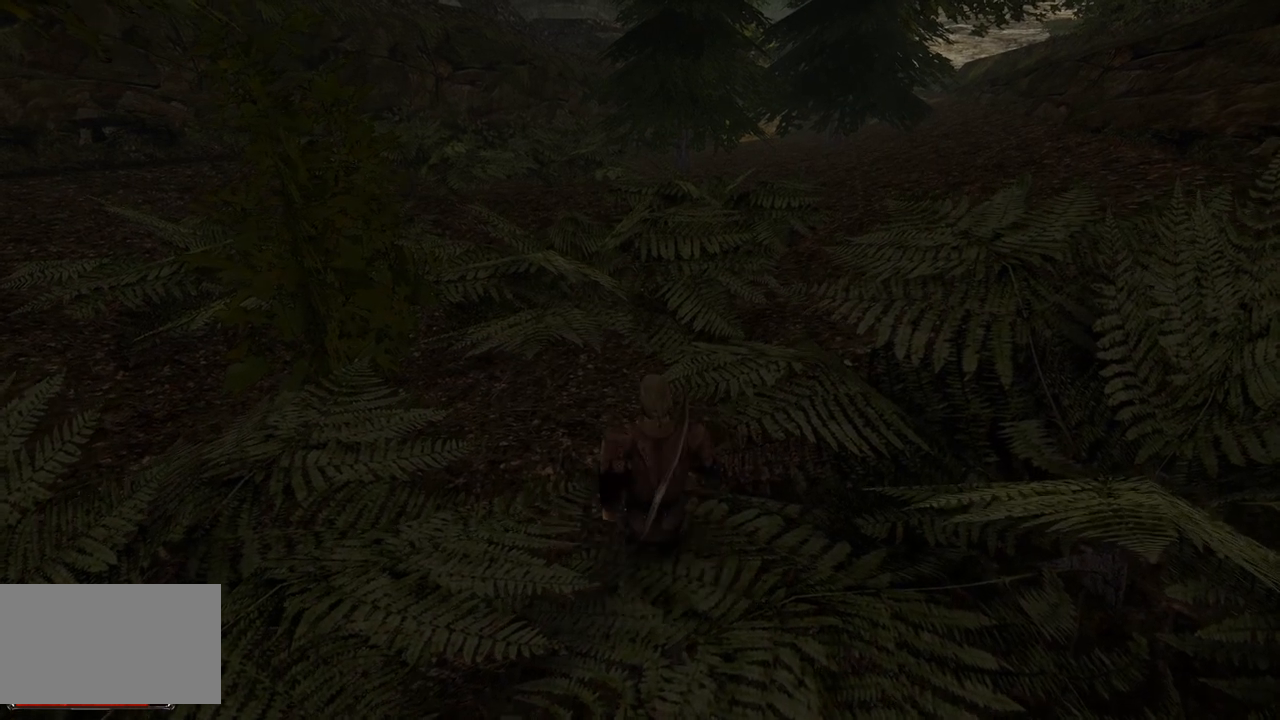
{"keys": ["w"], "mouse": [], "events": []}
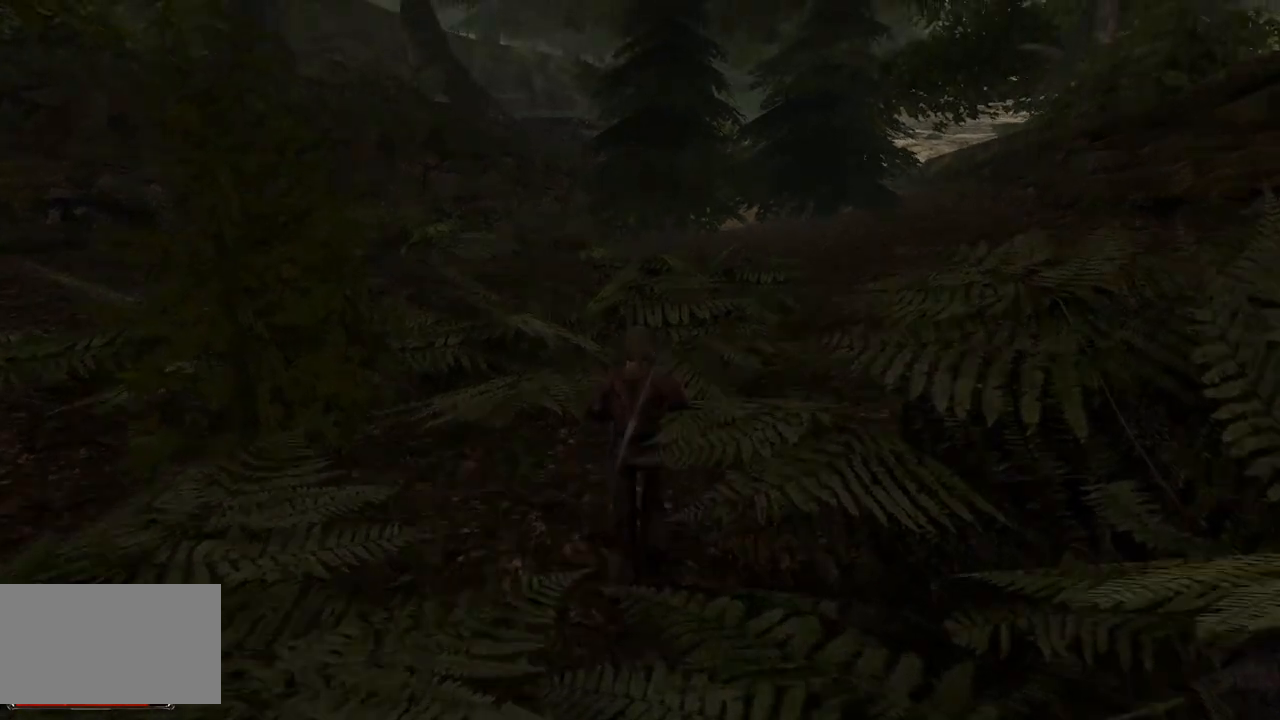
{"keys": ["w"], "mouse": [], "events": []}
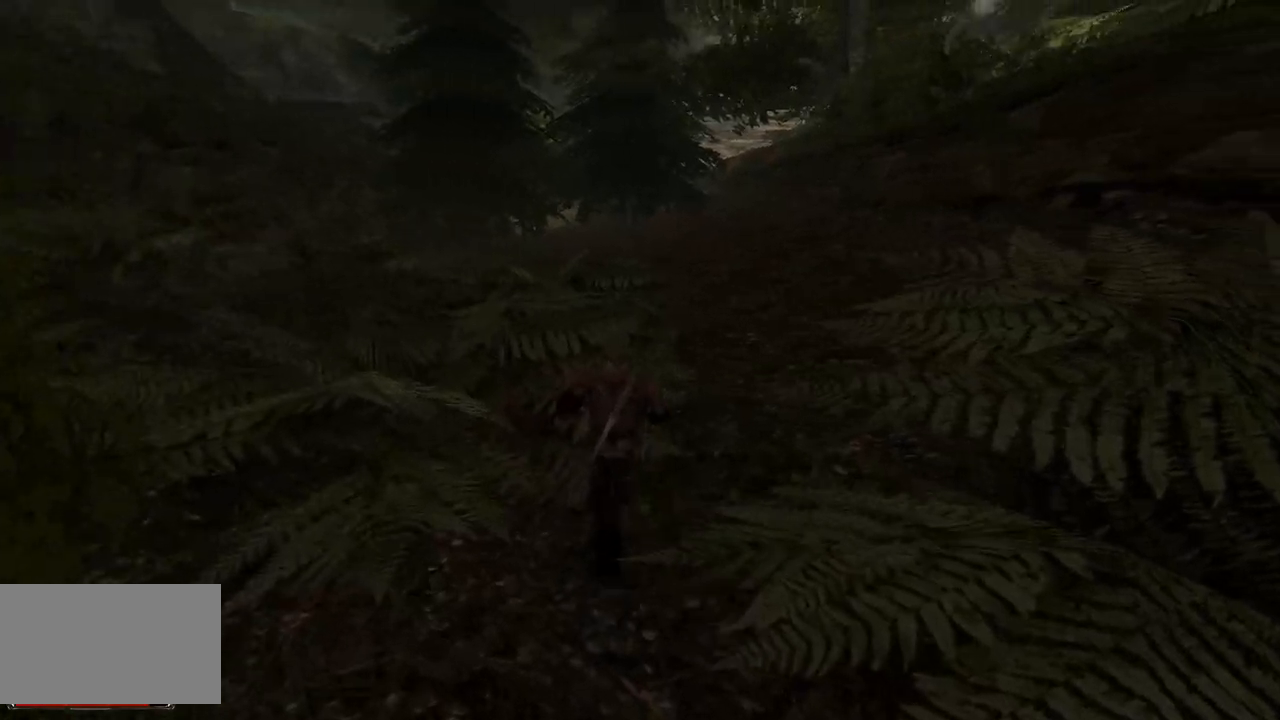
{"keys": ["w"], "mouse": [], "events": []}